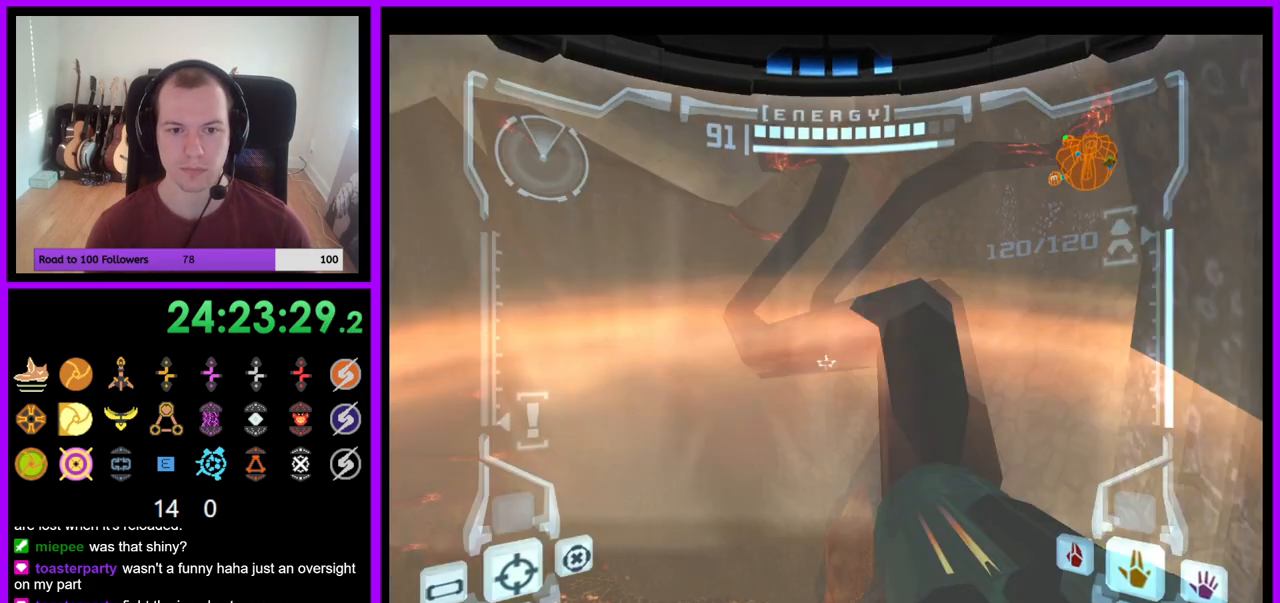
Gameplay with a controller (Nintendo layout); each line is a JSON object with the inputs held at the frame after it. "events" lists button and stick changes between this image and that frame as [ms after this image, input, new state], when the widget could be followed in between. Not read: L3 R1 R3 START.
{"buttons": ["L1"], "left_stick": "center", "right_stick": "center", "events": [[50, "Z", "up"], [233, "left_stick", "center"]]}
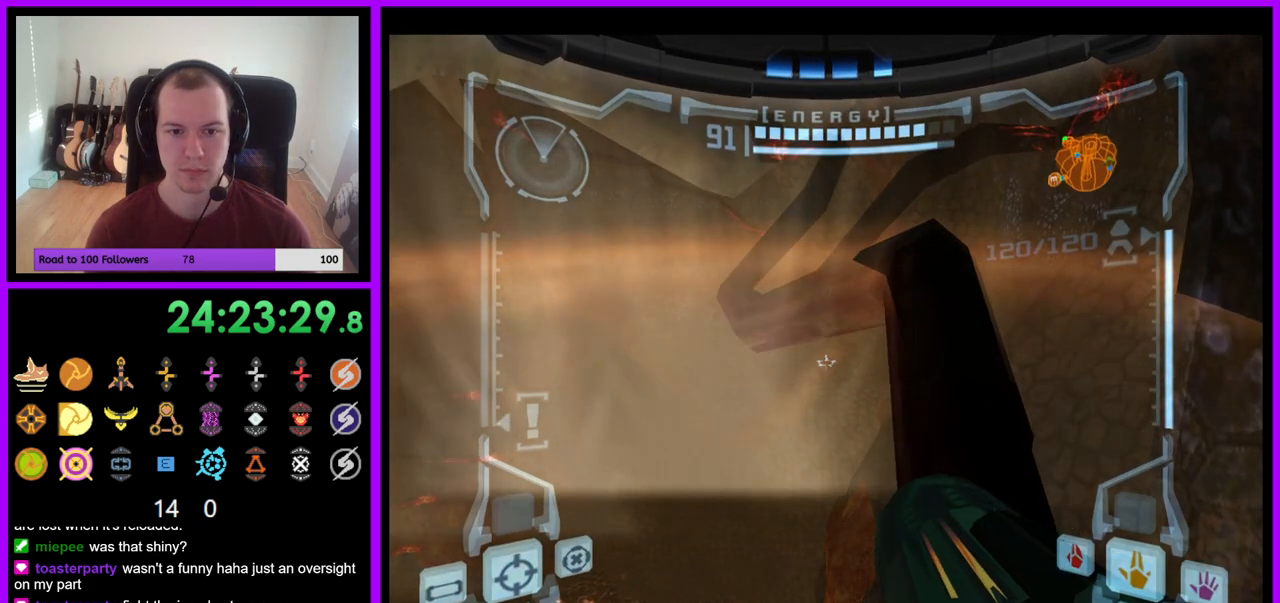
{"buttons": ["L1"], "left_stick": "up-right", "right_stick": "center", "events": [[233, "B", "down"], [333, "B", "up"], [367, "left_stick", "up-right"]]}
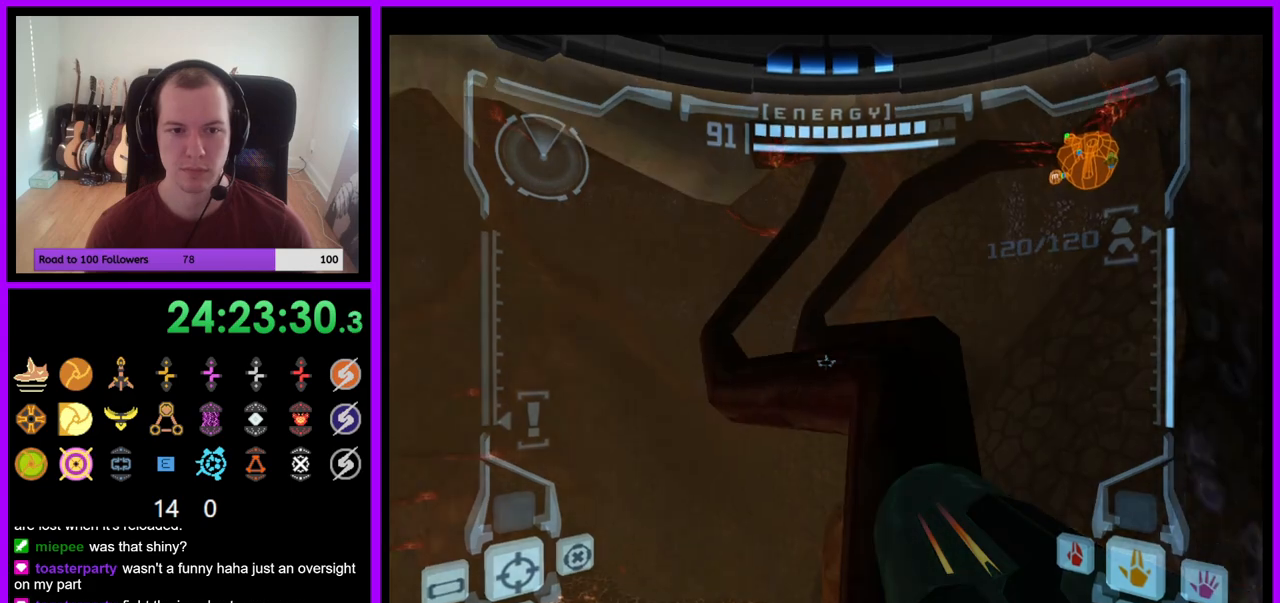
{"buttons": ["L1"], "left_stick": "up", "right_stick": "center", "events": [[17, "left_stick", "up"]]}
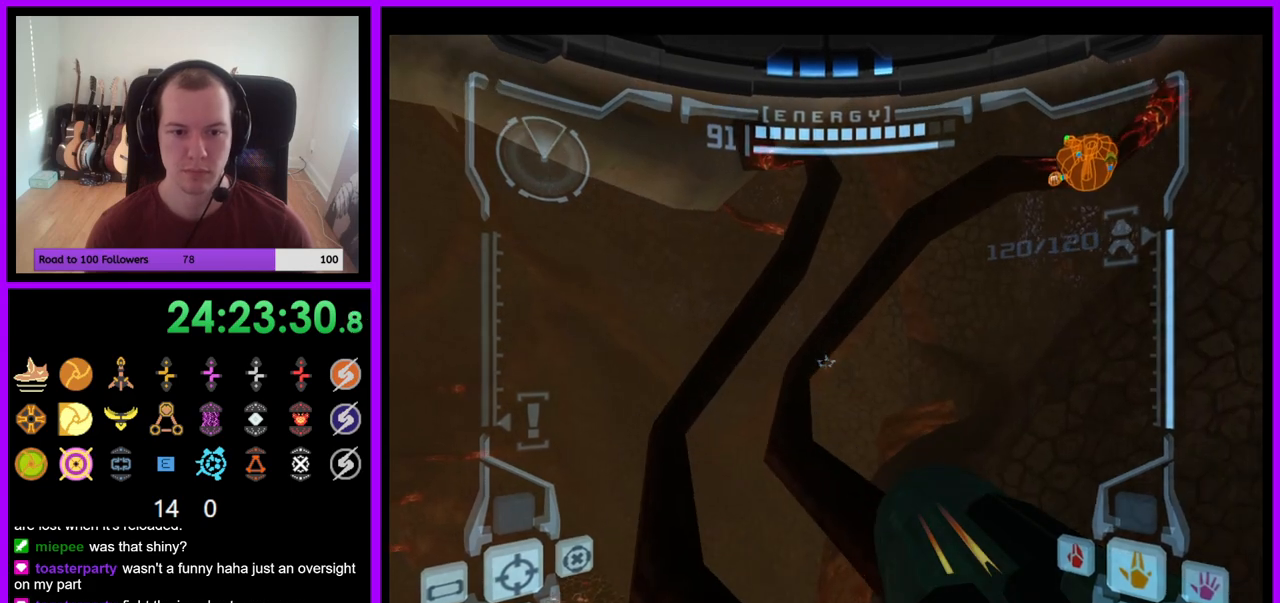
{"buttons": ["B", "L1"], "left_stick": "center", "right_stick": "center", "events": [[183, "left_stick", "center"], [483, "B", "down"]]}
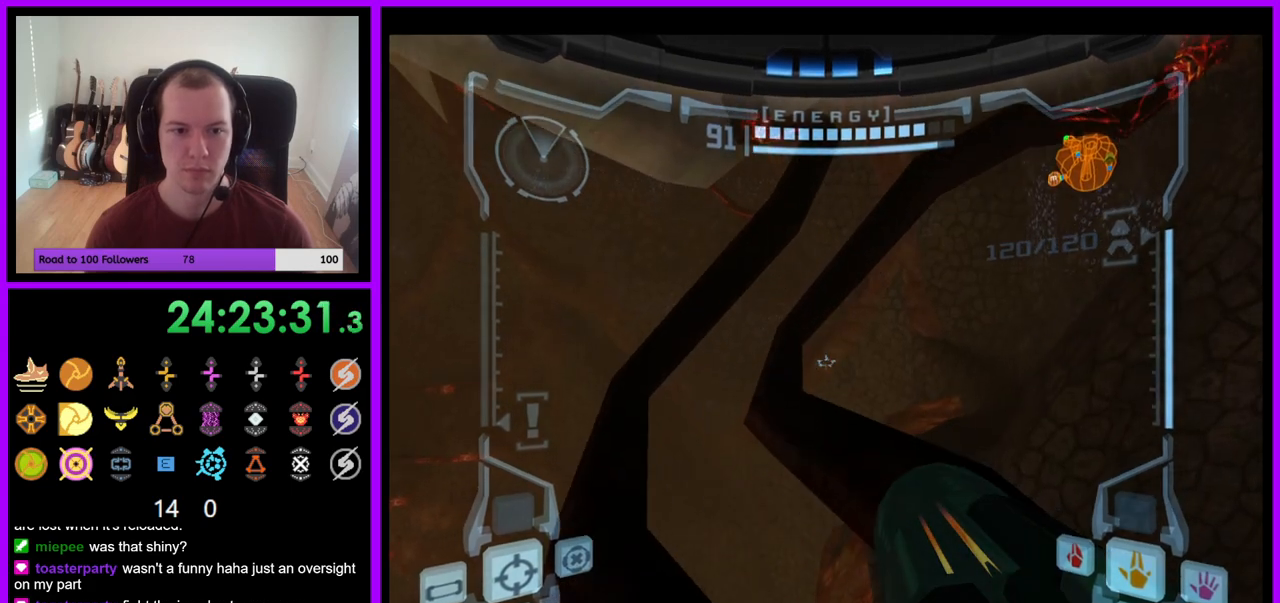
{"buttons": ["L1"], "left_stick": "up", "right_stick": "center", "events": [[50, "left_stick", "up"], [83, "B", "up"]]}
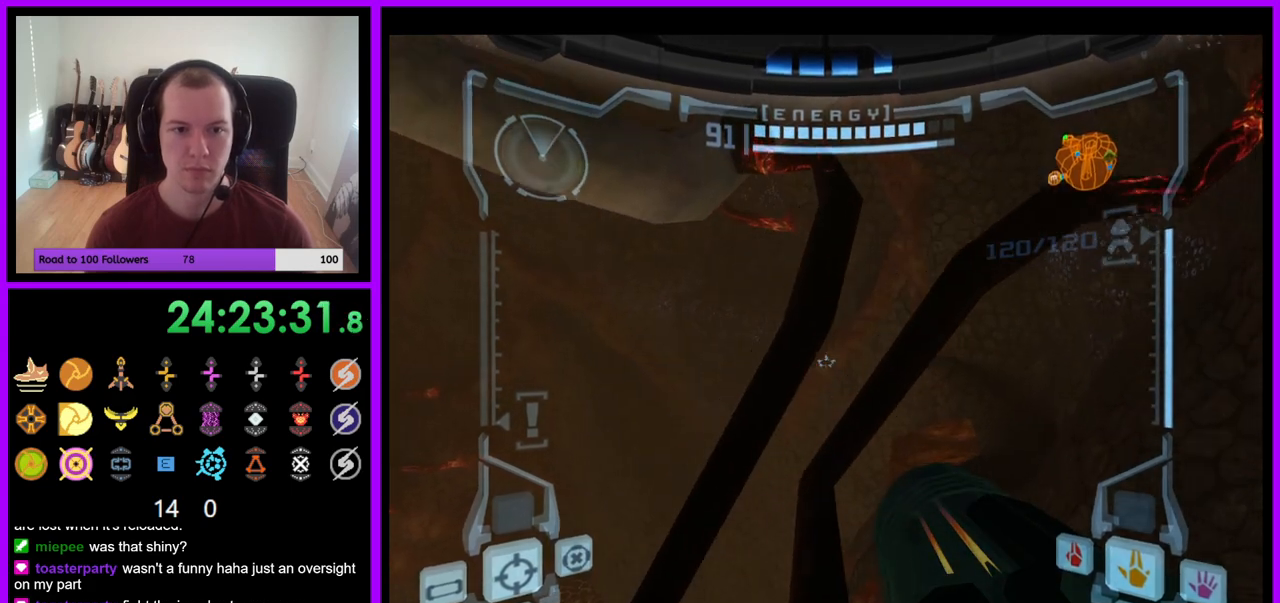
{"buttons": ["L1"], "left_stick": "up", "right_stick": "center", "events": []}
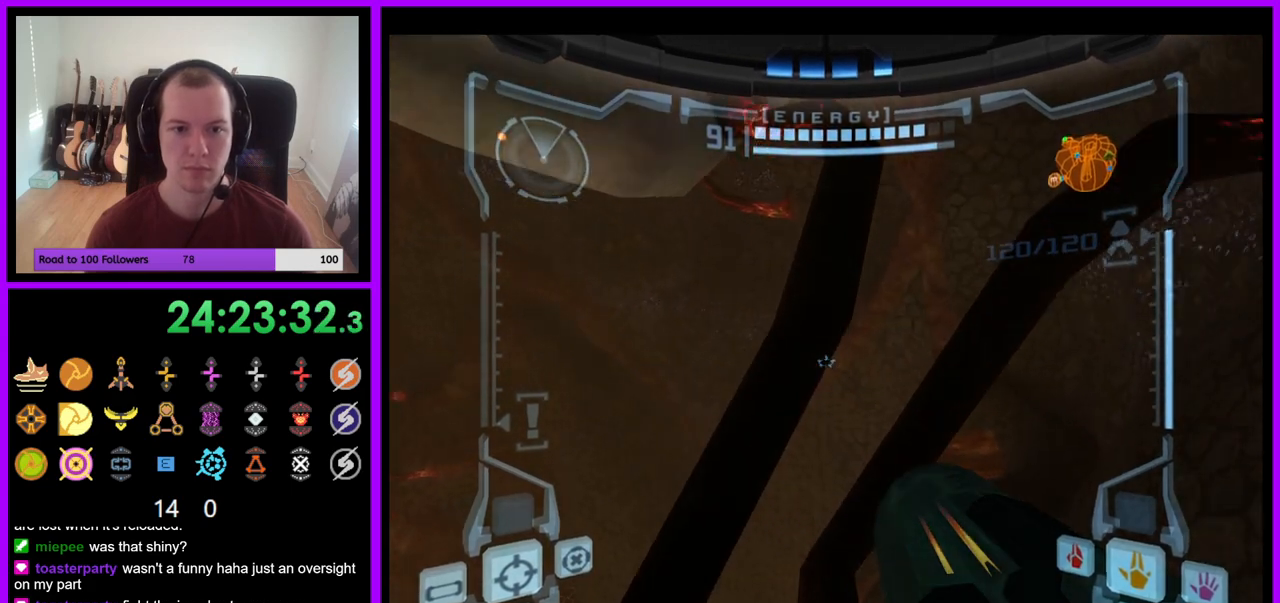
{"buttons": ["L1"], "left_stick": "up", "right_stick": "center", "events": [[100, "B", "down"], [267, "B", "up"]]}
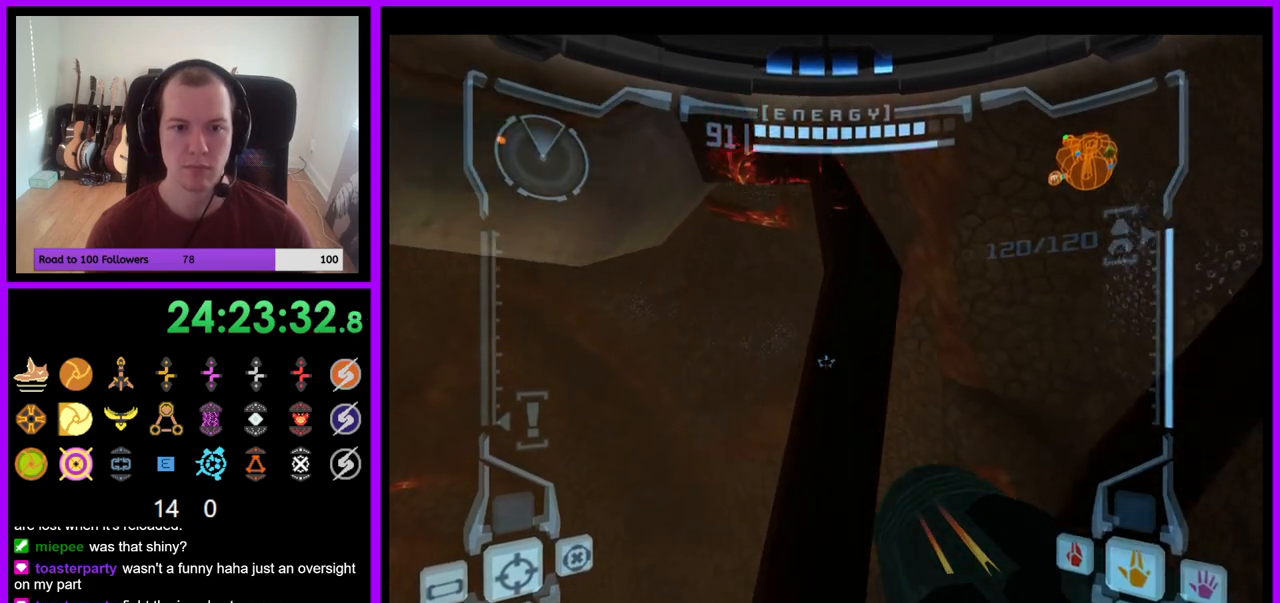
{"buttons": ["L1"], "left_stick": "up", "right_stick": "center", "events": []}
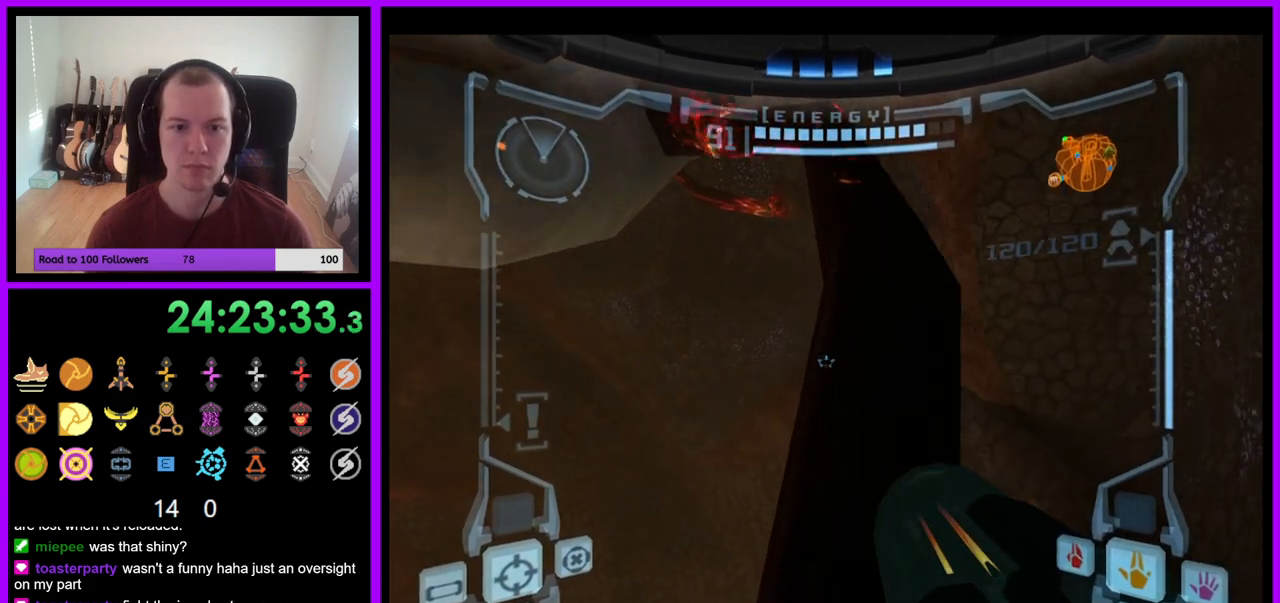
{"buttons": ["L1"], "left_stick": "up", "right_stick": "center", "events": [[133, "left_stick", "center"], [350, "B", "down"], [433, "left_stick", "up"], [450, "B", "up"]]}
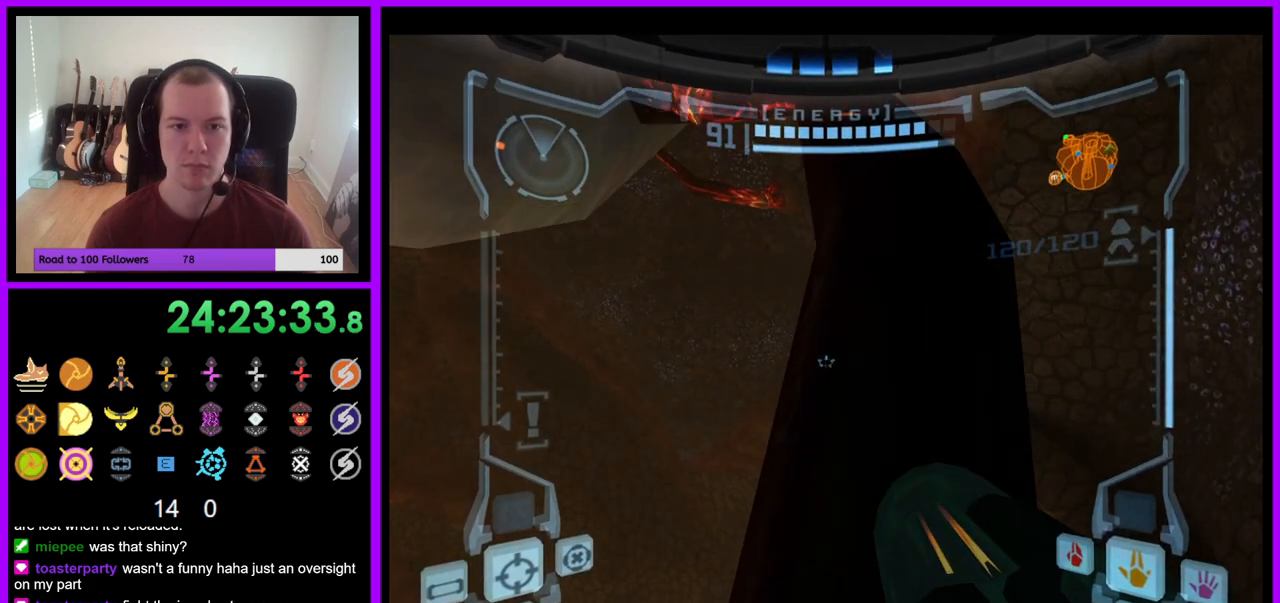
{"buttons": ["L1"], "left_stick": "up", "right_stick": "center", "events": []}
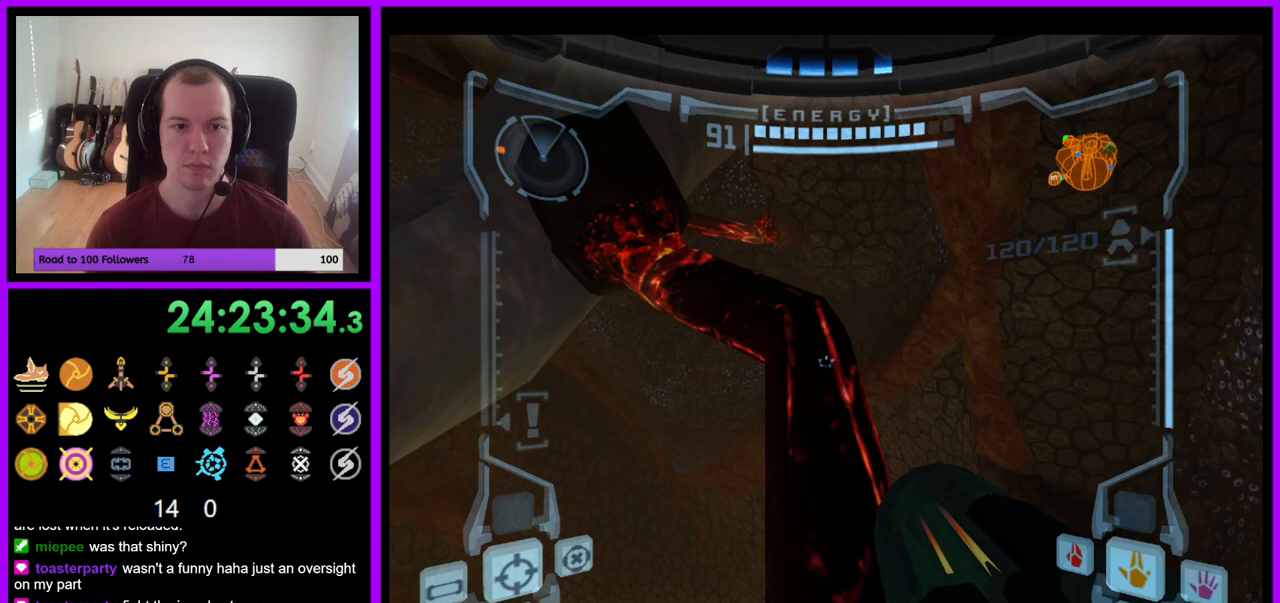
{"buttons": ["L1"], "left_stick": "center", "right_stick": "center", "events": [[317, "left_stick", "center"]]}
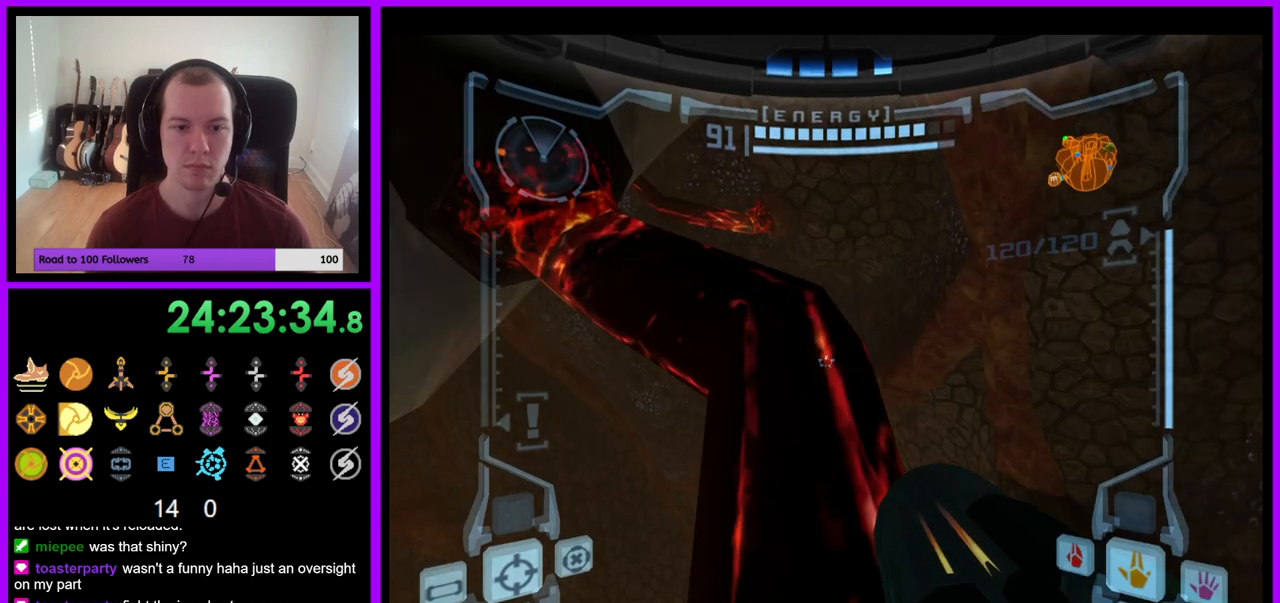
{"buttons": [], "left_stick": "left", "right_stick": "center", "events": [[83, "L1", "up"], [167, "left_stick", "left"]]}
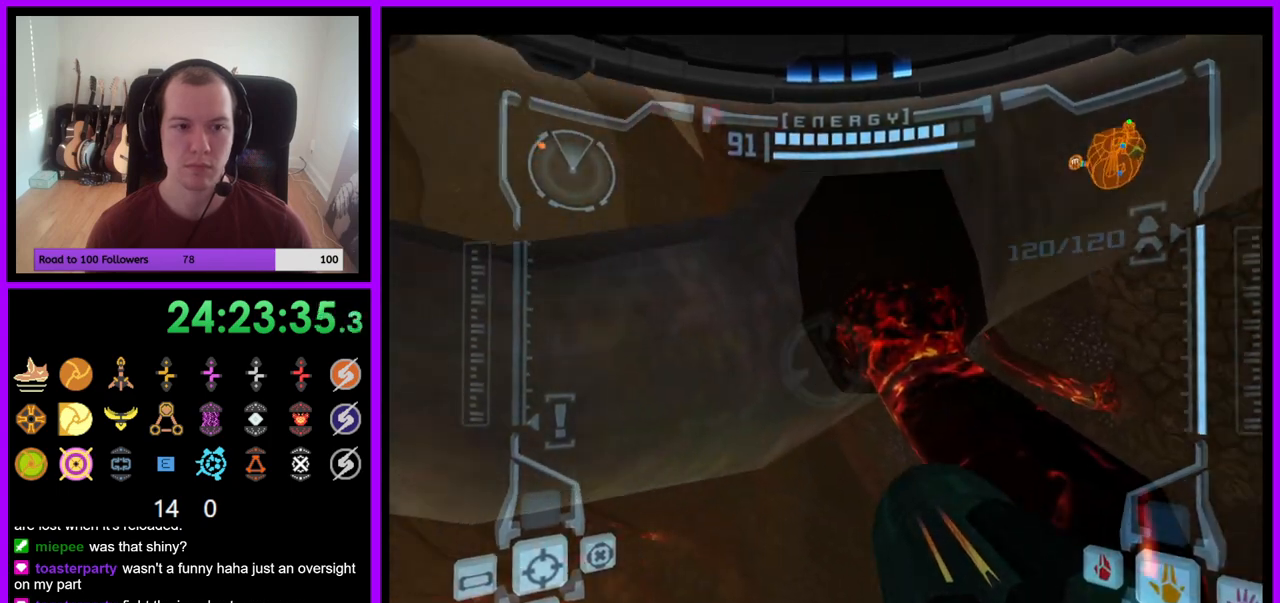
{"buttons": ["L1"], "left_stick": "up-right", "right_stick": "center", "events": [[83, "left_stick", "center"], [117, "L1", "down"], [400, "B", "down"], [433, "left_stick", "up-right"], [467, "B", "up"]]}
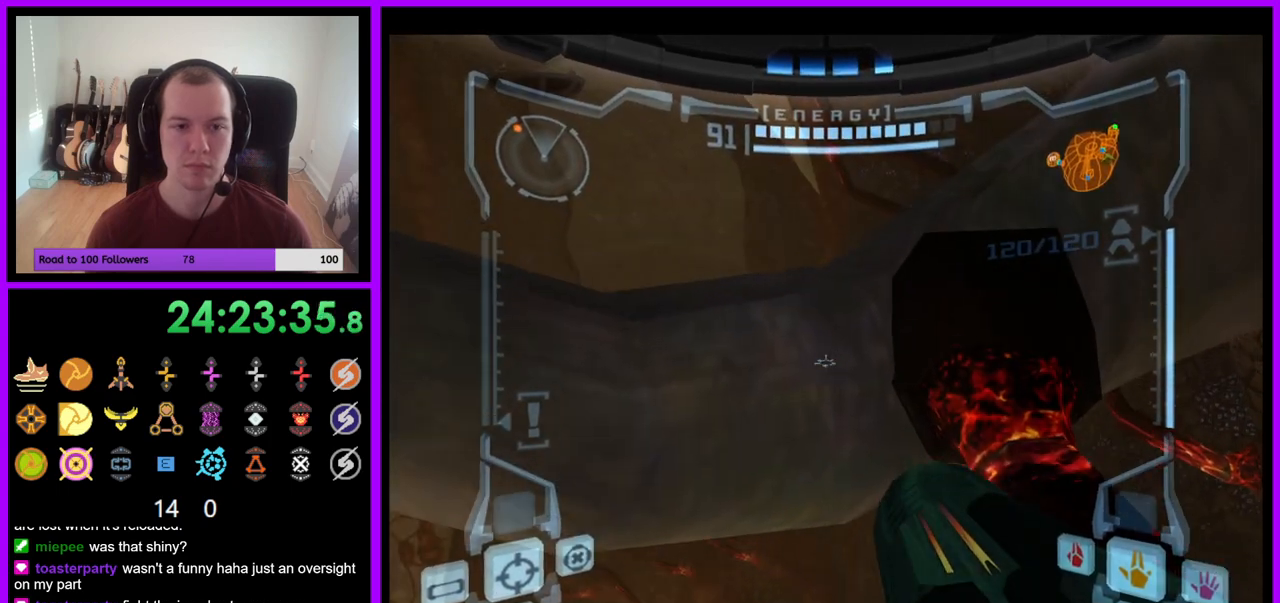
{"buttons": ["L1"], "left_stick": "up", "right_stick": "center", "events": [[167, "left_stick", "up"]]}
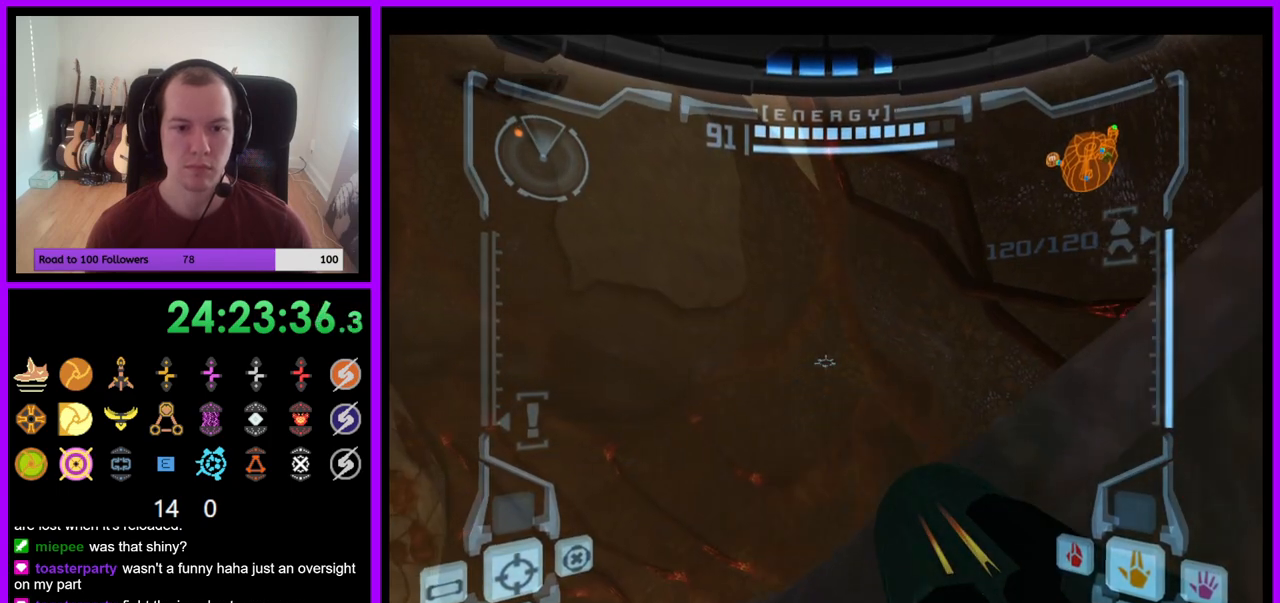
{"buttons": ["L1"], "left_stick": "center", "right_stick": "center", "events": [[400, "left_stick", "center"]]}
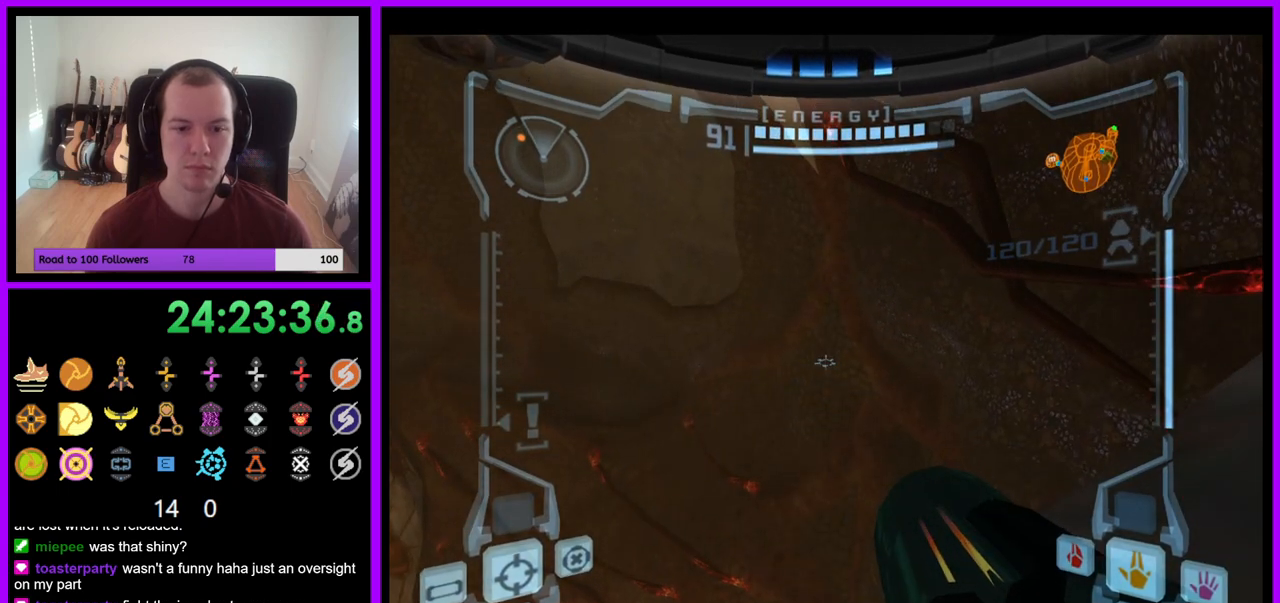
{"buttons": [], "left_stick": "left", "right_stick": "center", "events": [[350, "L1", "up"], [467, "left_stick", "left"]]}
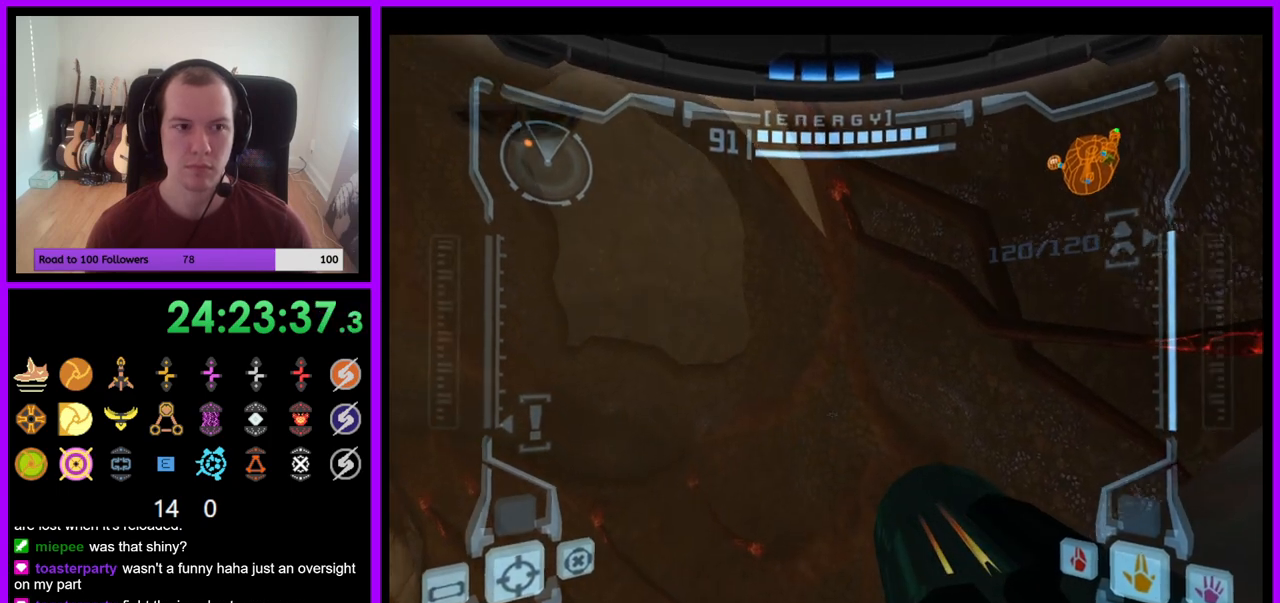
{"buttons": [], "left_stick": "center", "right_stick": "center", "events": [[183, "left_stick", "center"]]}
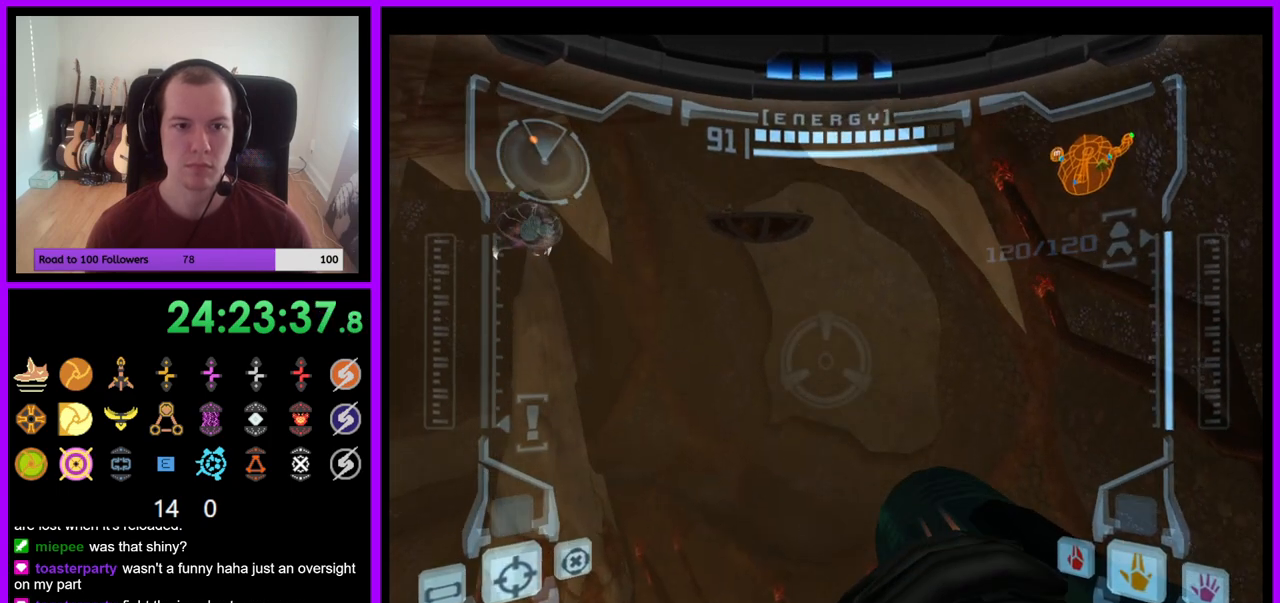
{"buttons": [], "left_stick": "center", "right_stick": "center", "events": [[217, "left_stick", "left"], [467, "left_stick", "center"]]}
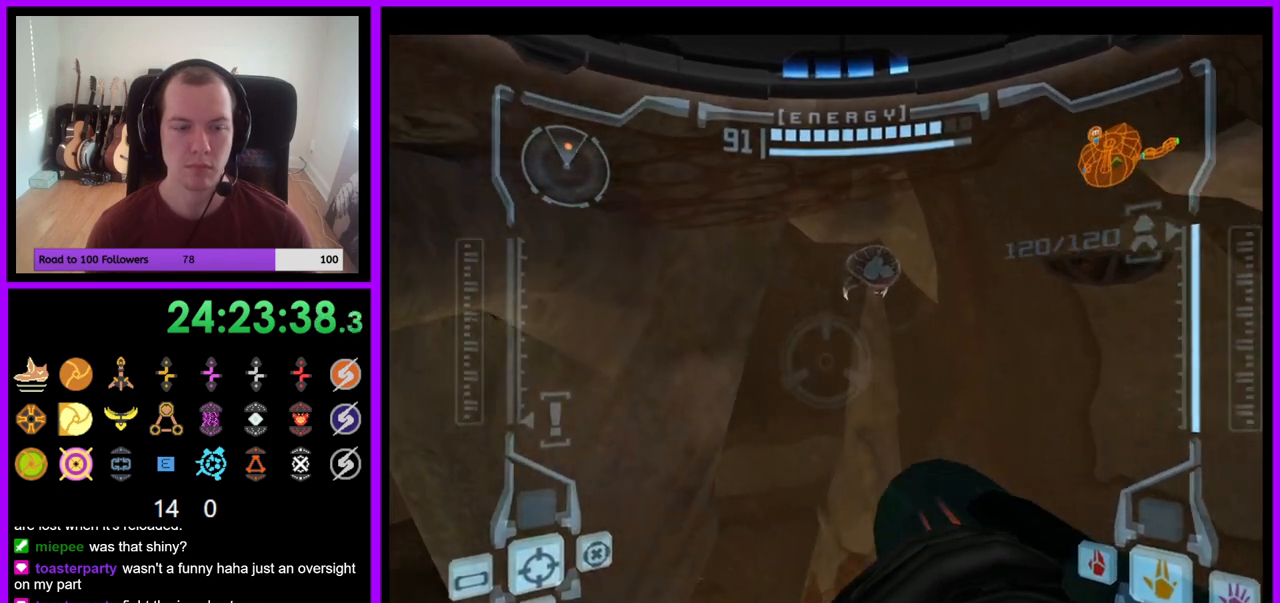
{"buttons": [], "left_stick": "center", "right_stick": "center", "events": []}
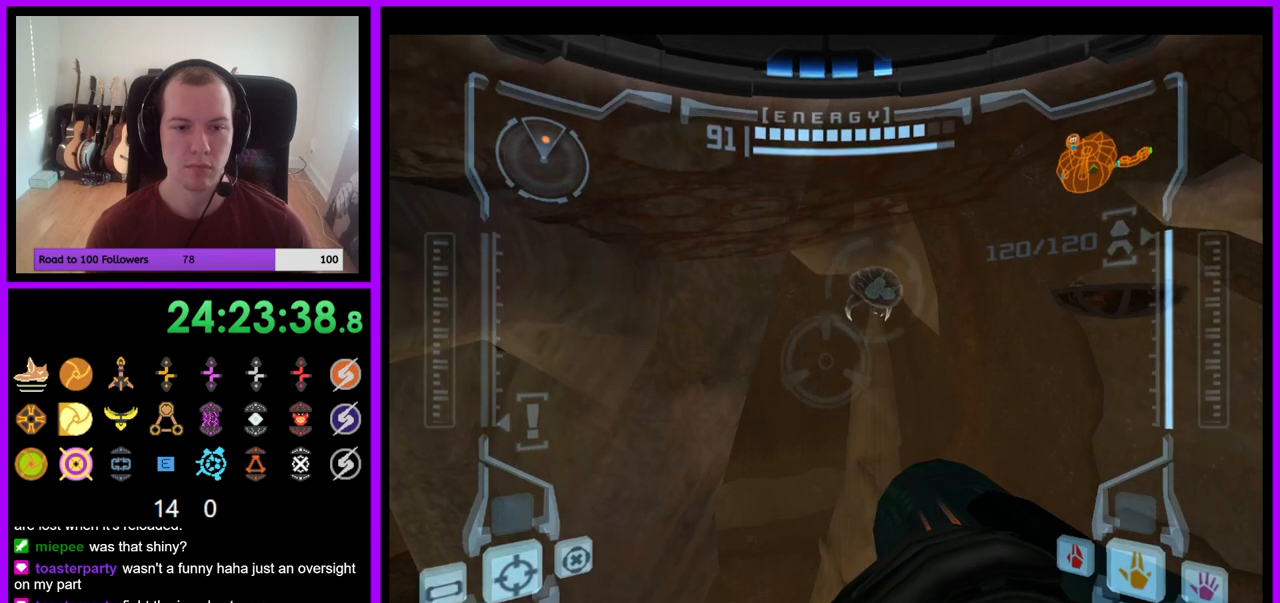
{"buttons": [], "left_stick": "right", "right_stick": "center", "events": [[317, "left_stick", "right"]]}
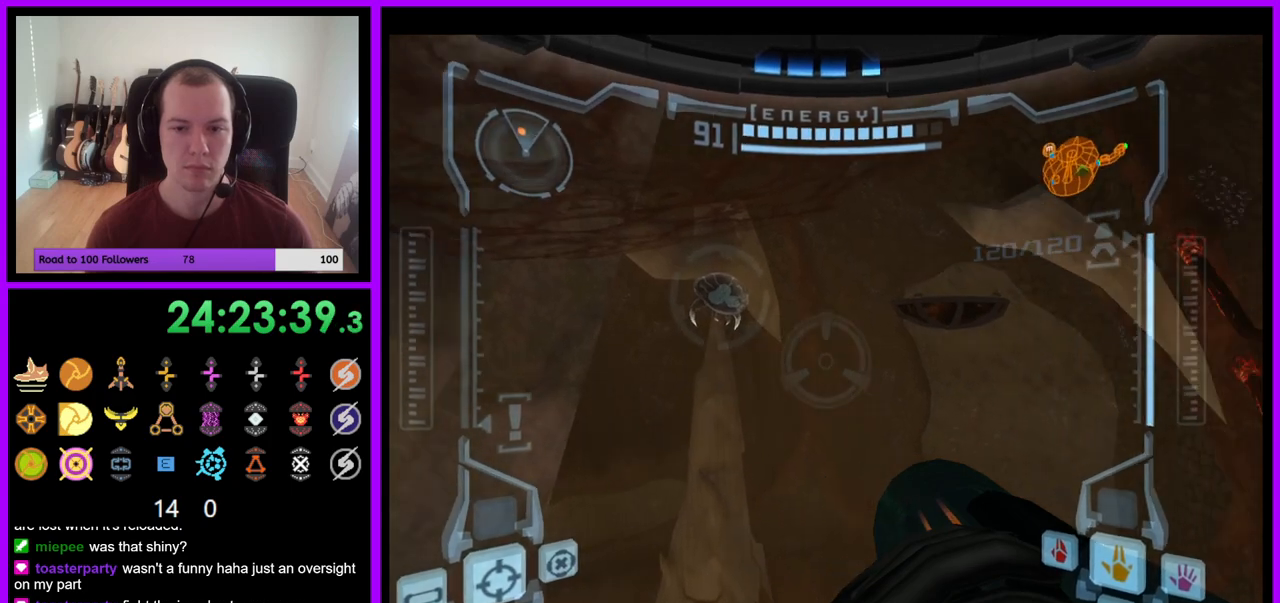
{"buttons": [], "left_stick": "center", "right_stick": "center", "events": [[50, "right_stick", "up-right"], [67, "left_stick", "center"], [150, "right_stick", "center"]]}
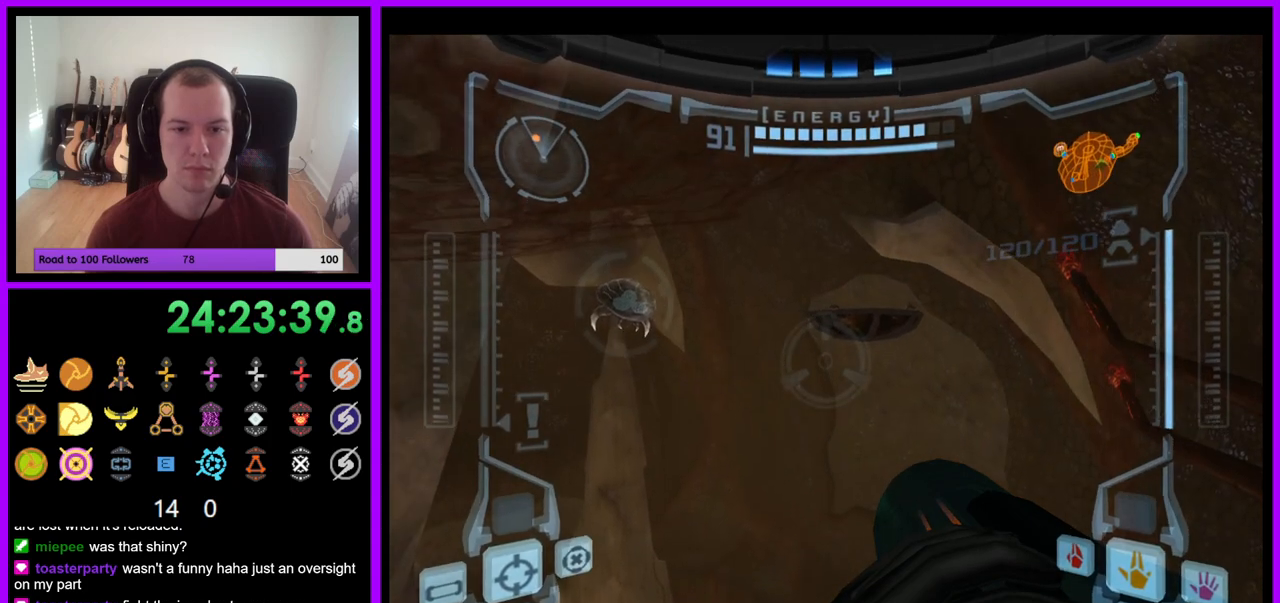
{"buttons": [], "left_stick": "center", "right_stick": "center", "events": []}
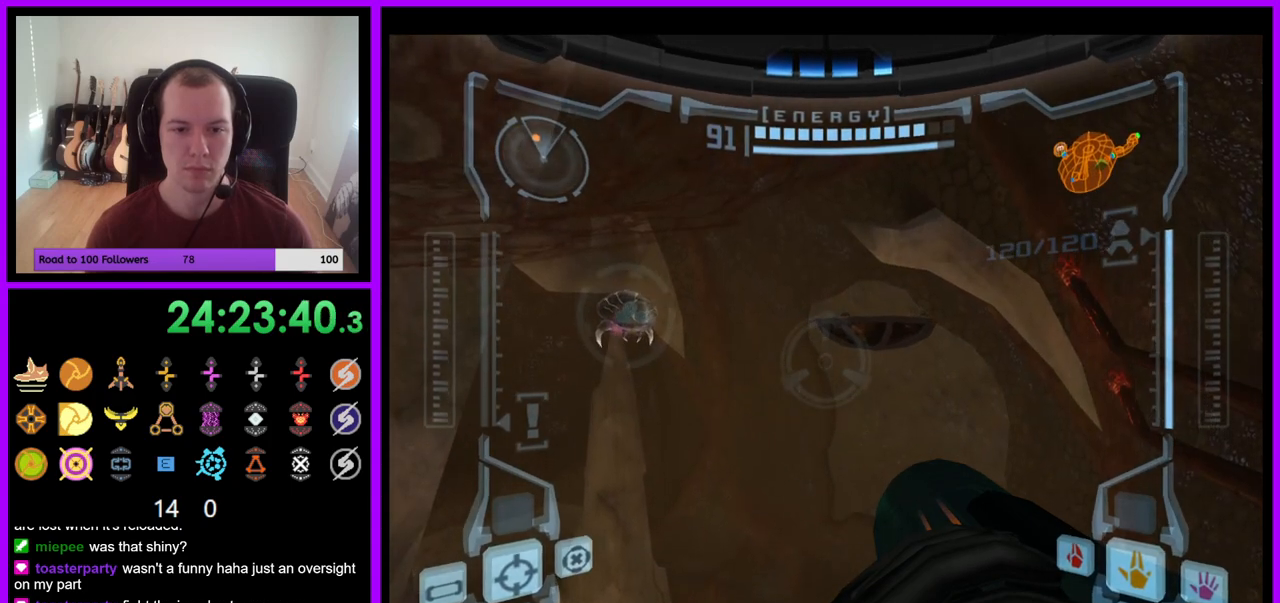
{"buttons": [], "left_stick": "up-right", "right_stick": "center", "events": [[83, "left_stick", "up-right"]]}
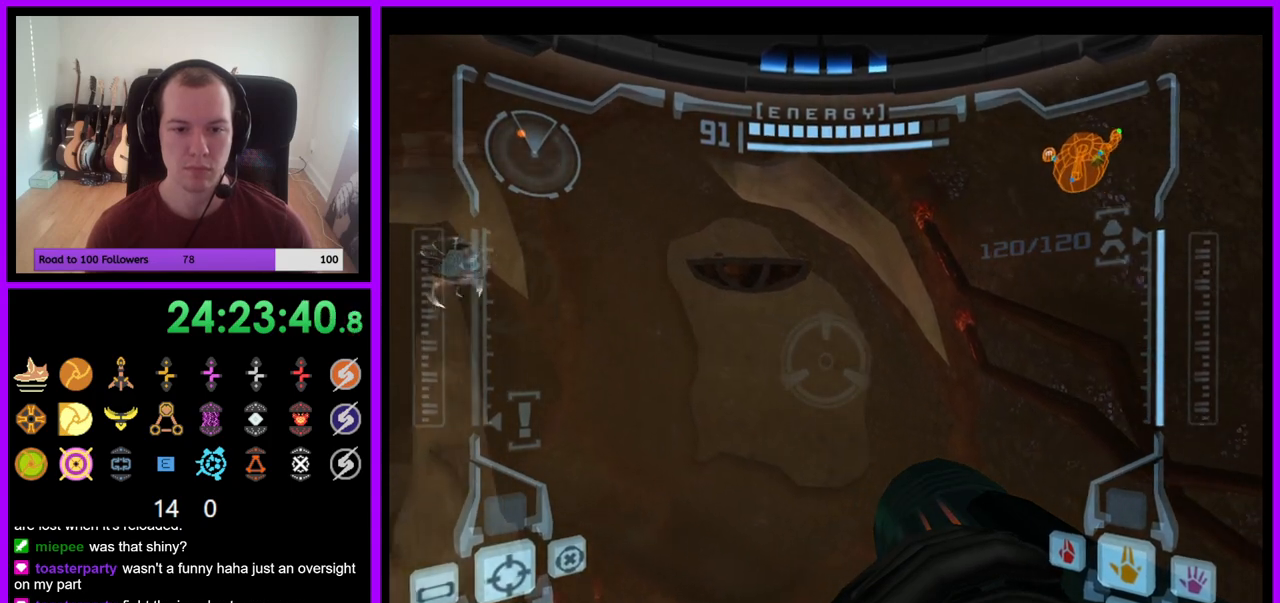
{"buttons": ["L1"], "left_stick": "center", "right_stick": "center", "events": [[117, "left_stick", "center"], [267, "L1", "down"]]}
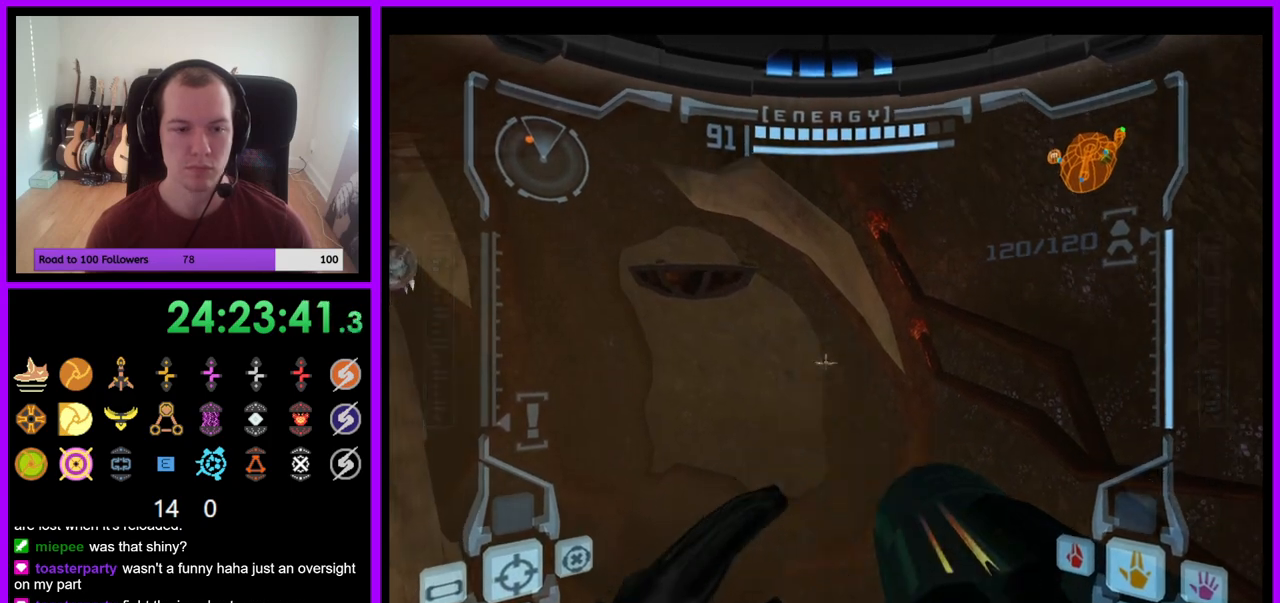
{"buttons": [], "left_stick": "left", "right_stick": "center", "events": [[183, "L1", "up"], [333, "left_stick", "left"]]}
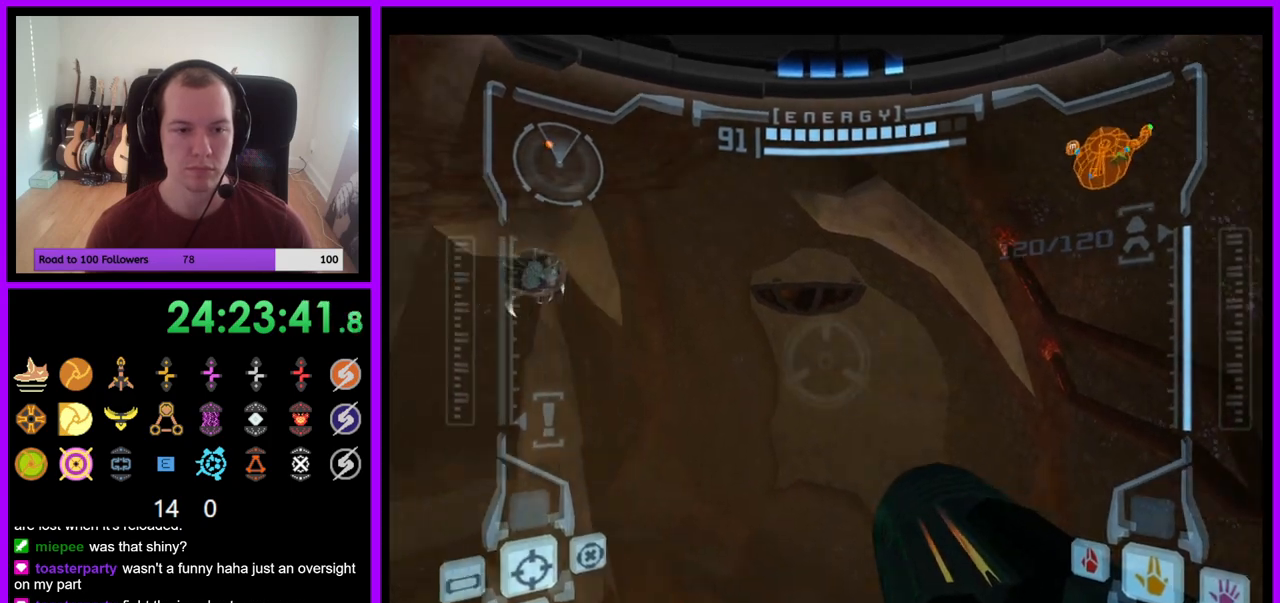
{"buttons": [], "left_stick": "center", "right_stick": "center", "events": [[33, "left_stick", "center"]]}
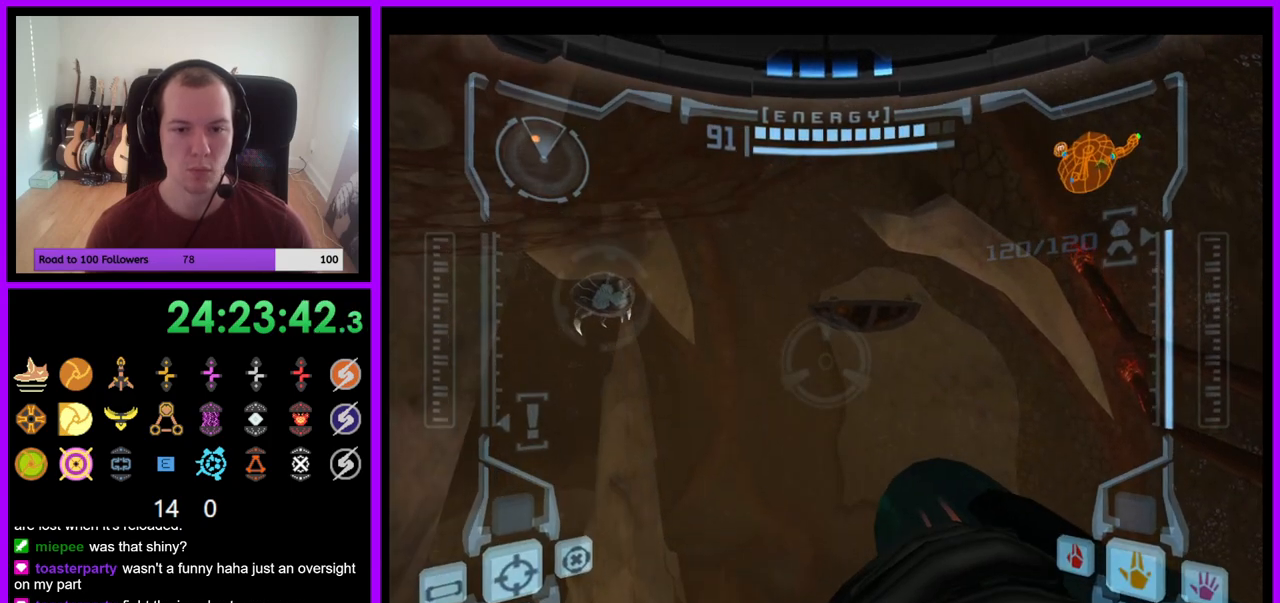
{"buttons": [], "left_stick": "center", "right_stick": "center", "events": [[267, "left_stick", "left"], [483, "left_stick", "center"]]}